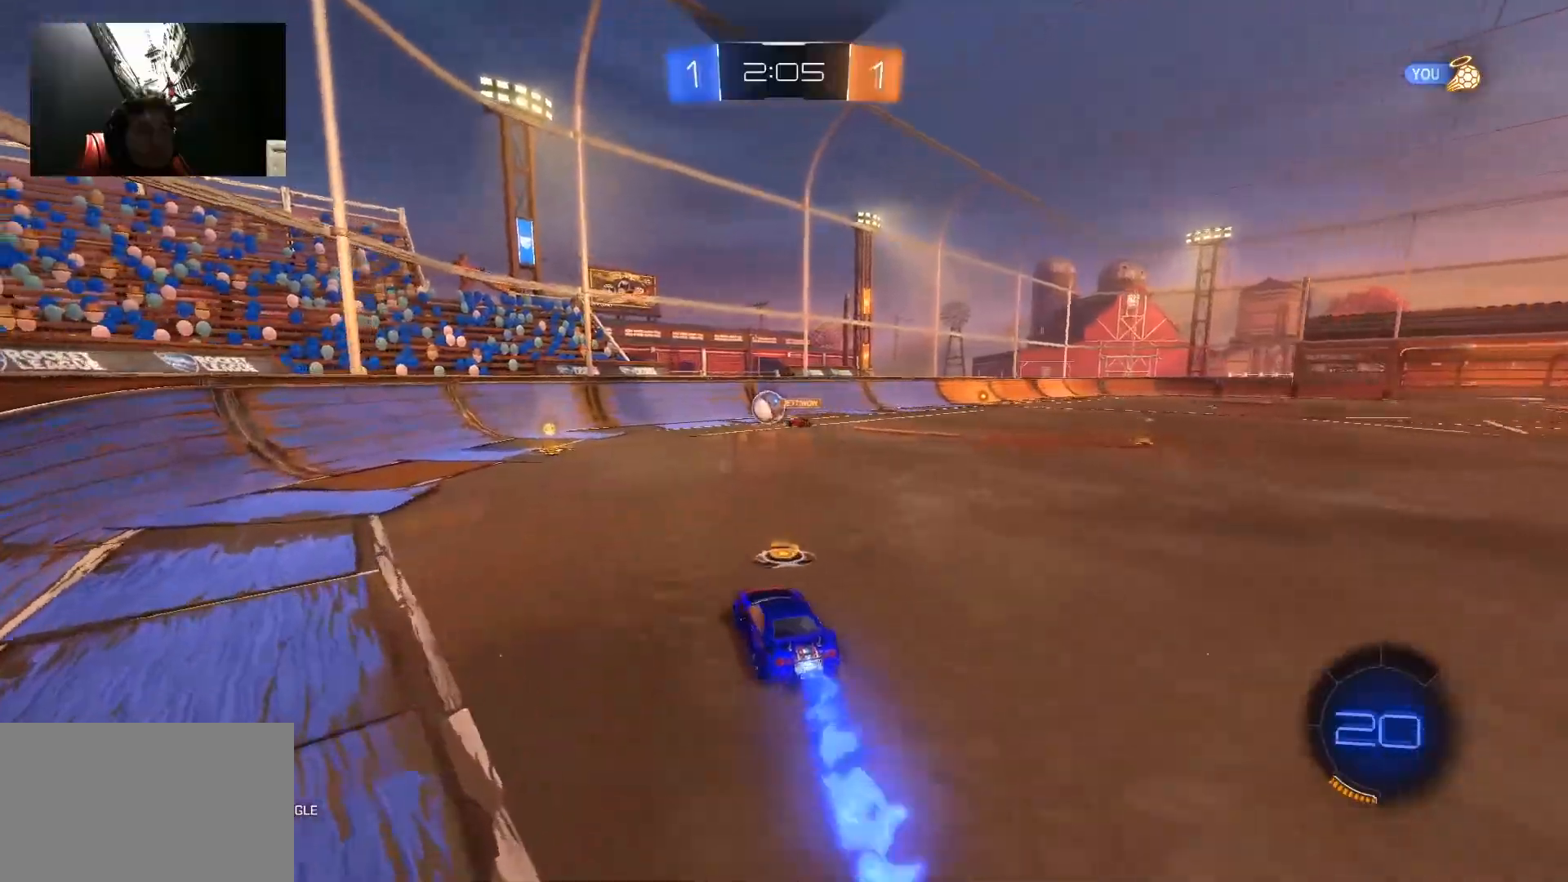
Gameplay with keyboard and mouse; each line is a JSON object with the keys and mouse buttons held at the frame after it. "events" lists presses ("down") and releases ("up") of "1", "2", "3", "4", "5", "a", "alt", "c", "caps_lock", "ctrl", "d", "e", "f", "g", "q", "r", "s", "shift", "space", "t", "tab", "v", "w", "x", "z", "mouse_left", "mouse_wheel" and "mouse_right" between this image and that frame as [ms after this image, input, new state], when the widget could be followed in between. "mouse_left", "mouse_wheel", "mouse_right" = the "left", "wheel", "right" buttons of the "mouse" list. No other keys are recorded. "wheel" means that the mouse wheel is clicked or scrolled. "mouse_move" is the direction in which the mouse moves at that frame (one of eight, or "still"), when it could be read.
{"keys": ["a", "w"], "mouse": [], "mouse_move": "still", "events": [[67, "a", "up"], [383, "mouse_left", "up"], [433, "a", "down"]]}
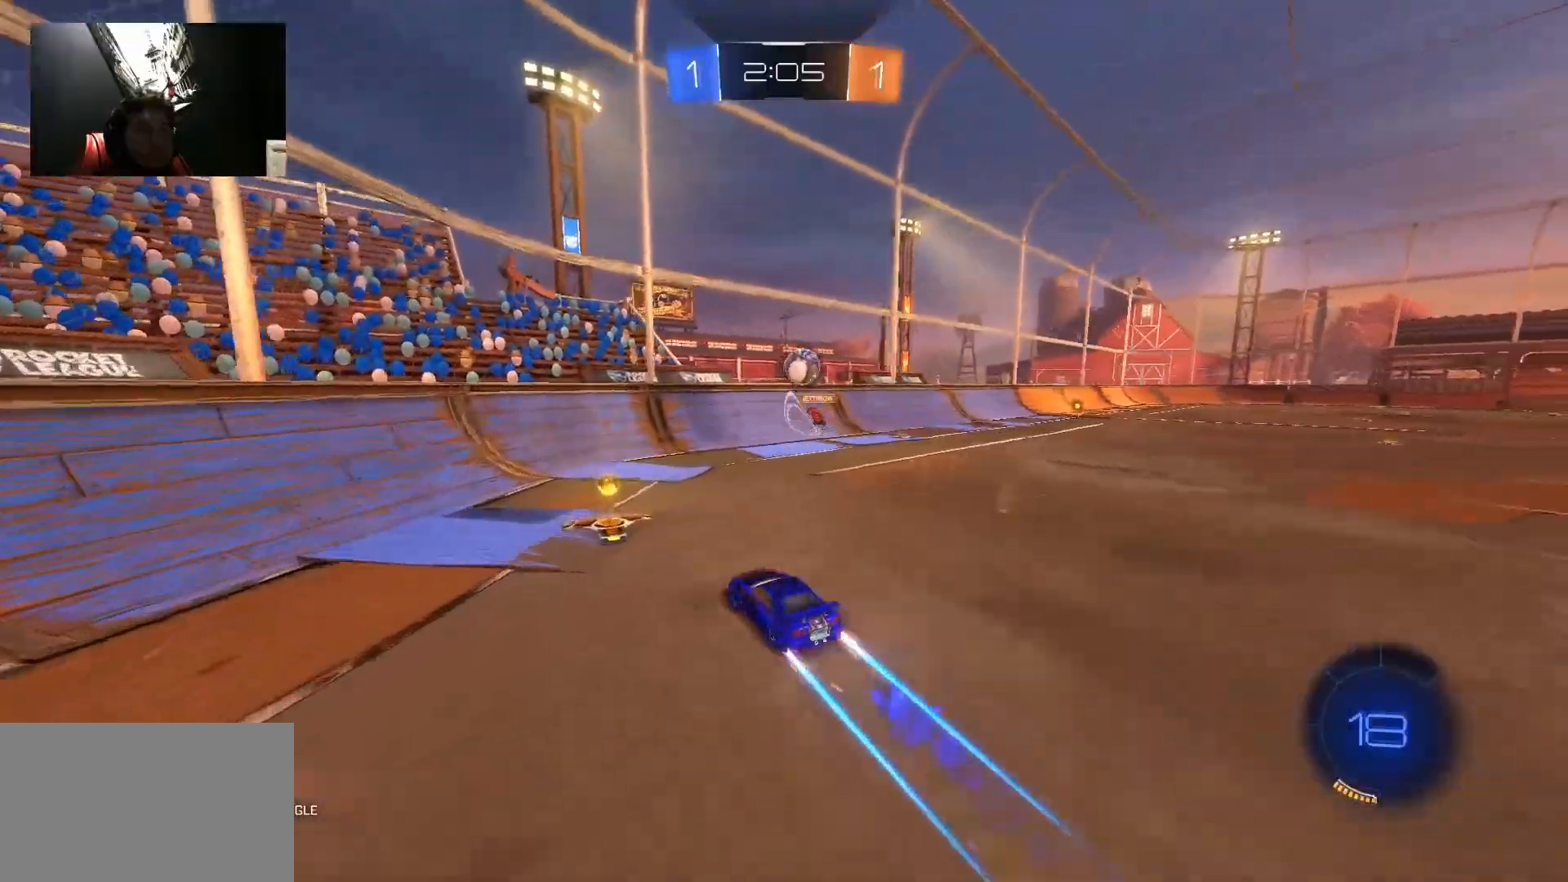
{"keys": ["a", "w"], "mouse": [], "mouse_move": "still", "events": []}
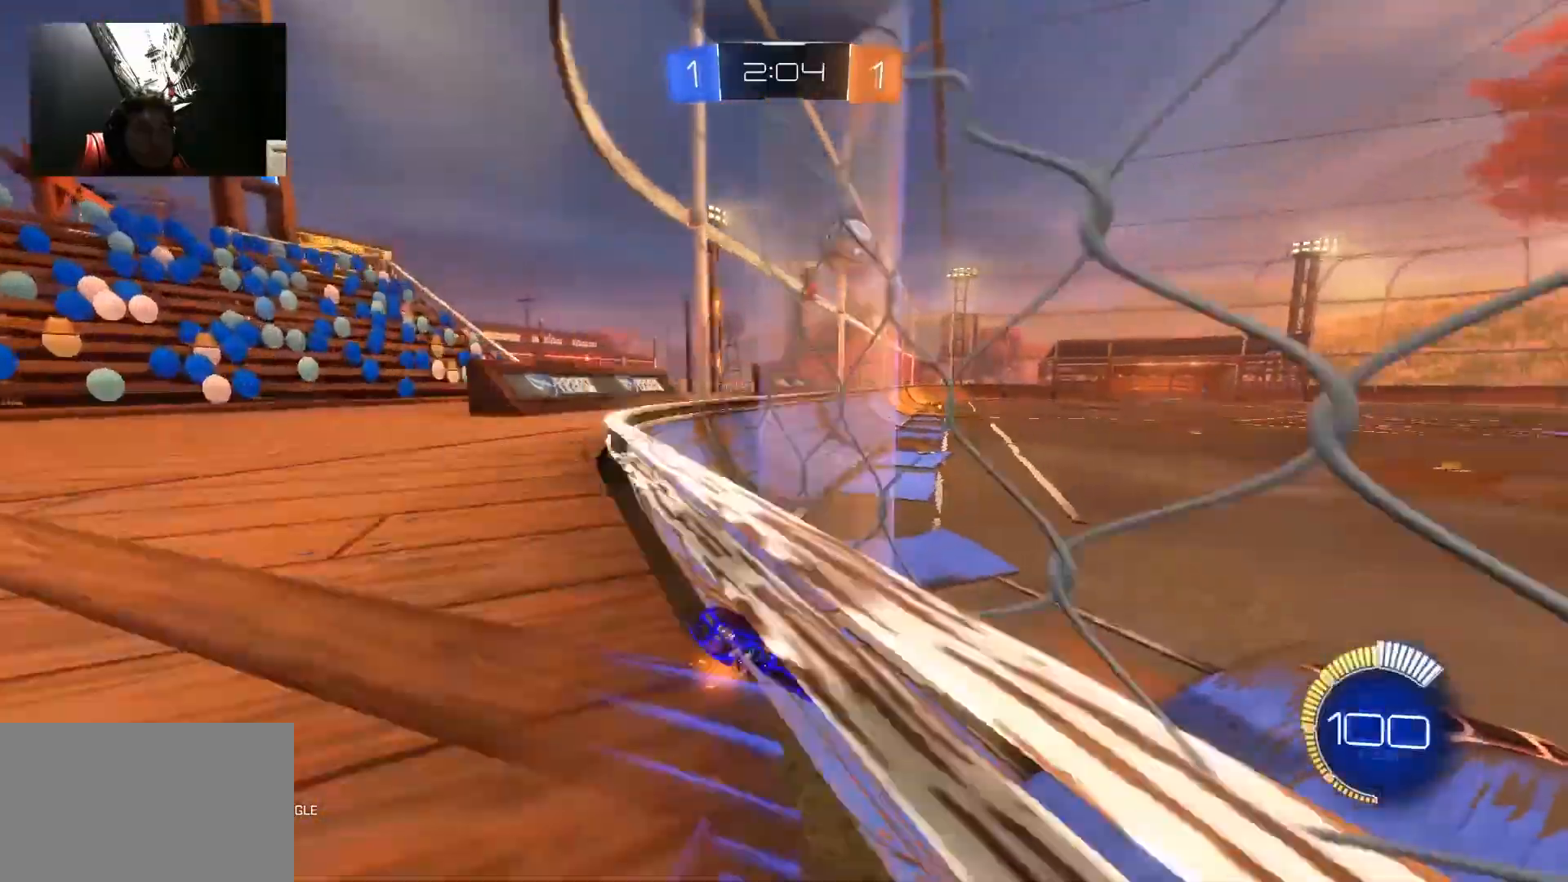
{"keys": ["a", "w"], "mouse": [], "mouse_move": "still", "events": [[283, "a", "up"], [467, "a", "down"]]}
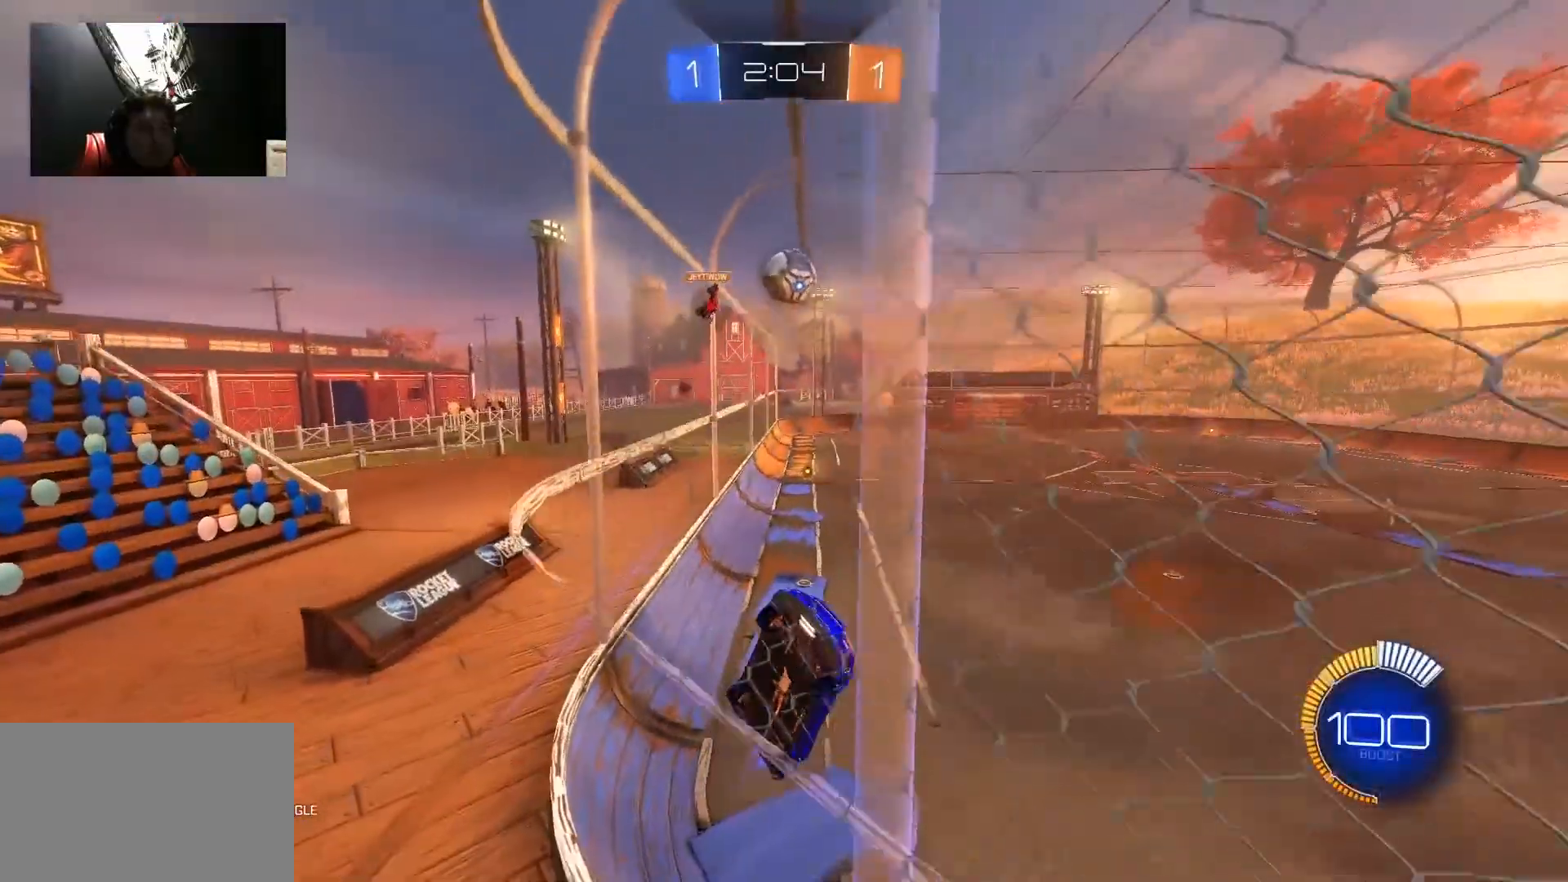
{"keys": ["w"], "mouse": [], "mouse_move": "still", "events": [[250, "a", "up"]]}
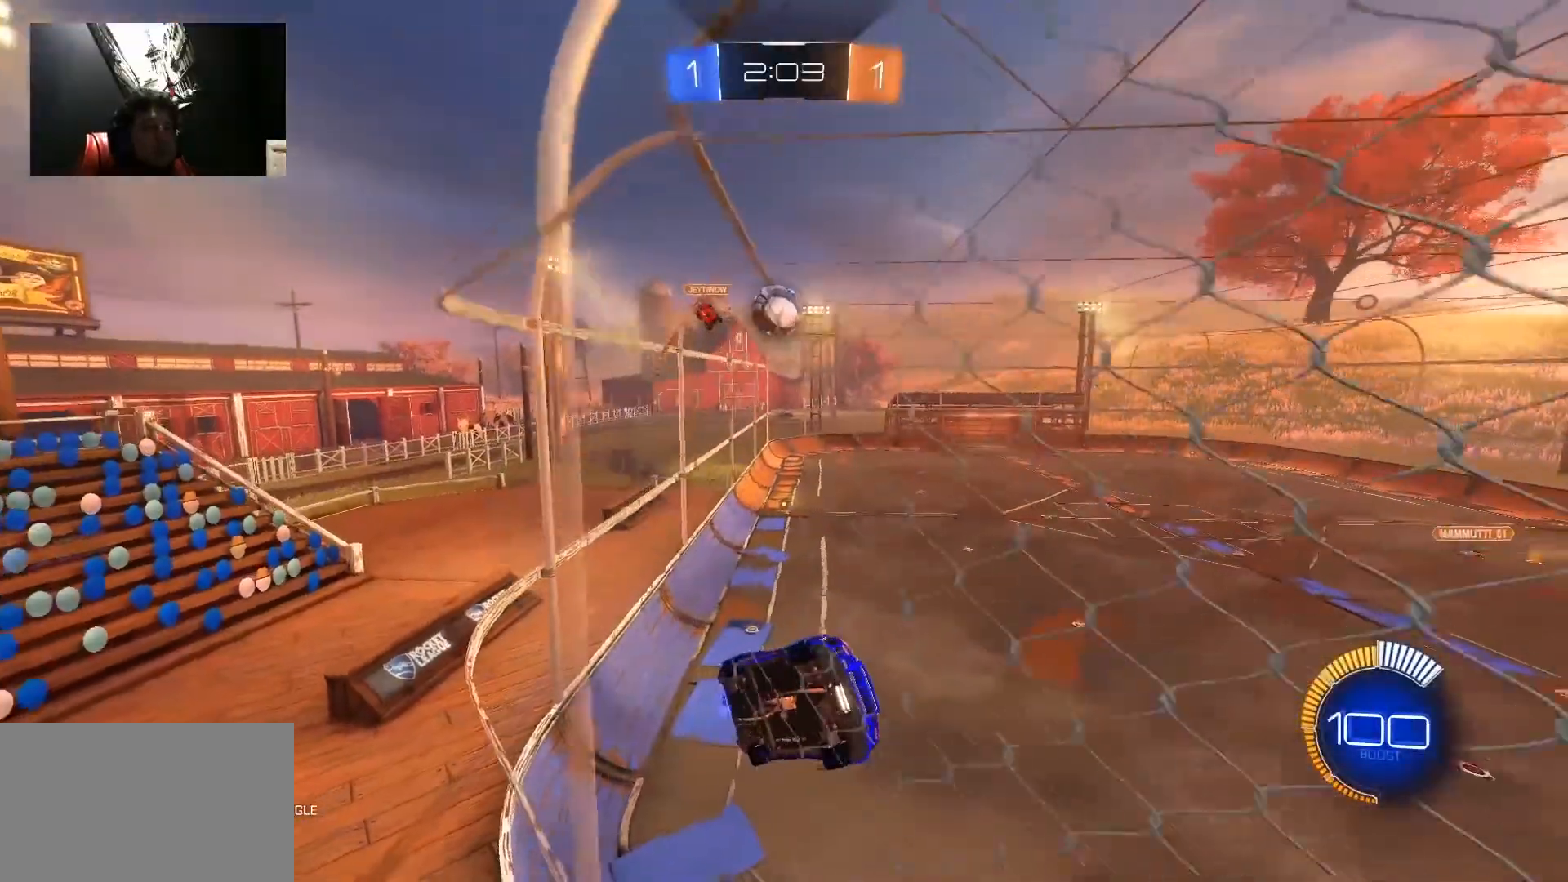
{"keys": ["a", "w"], "mouse": [], "mouse_move": "still", "events": [[217, "w", "up"], [267, "s", "down"], [367, "s", "up"], [450, "a", "down"], [500, "w", "down"]]}
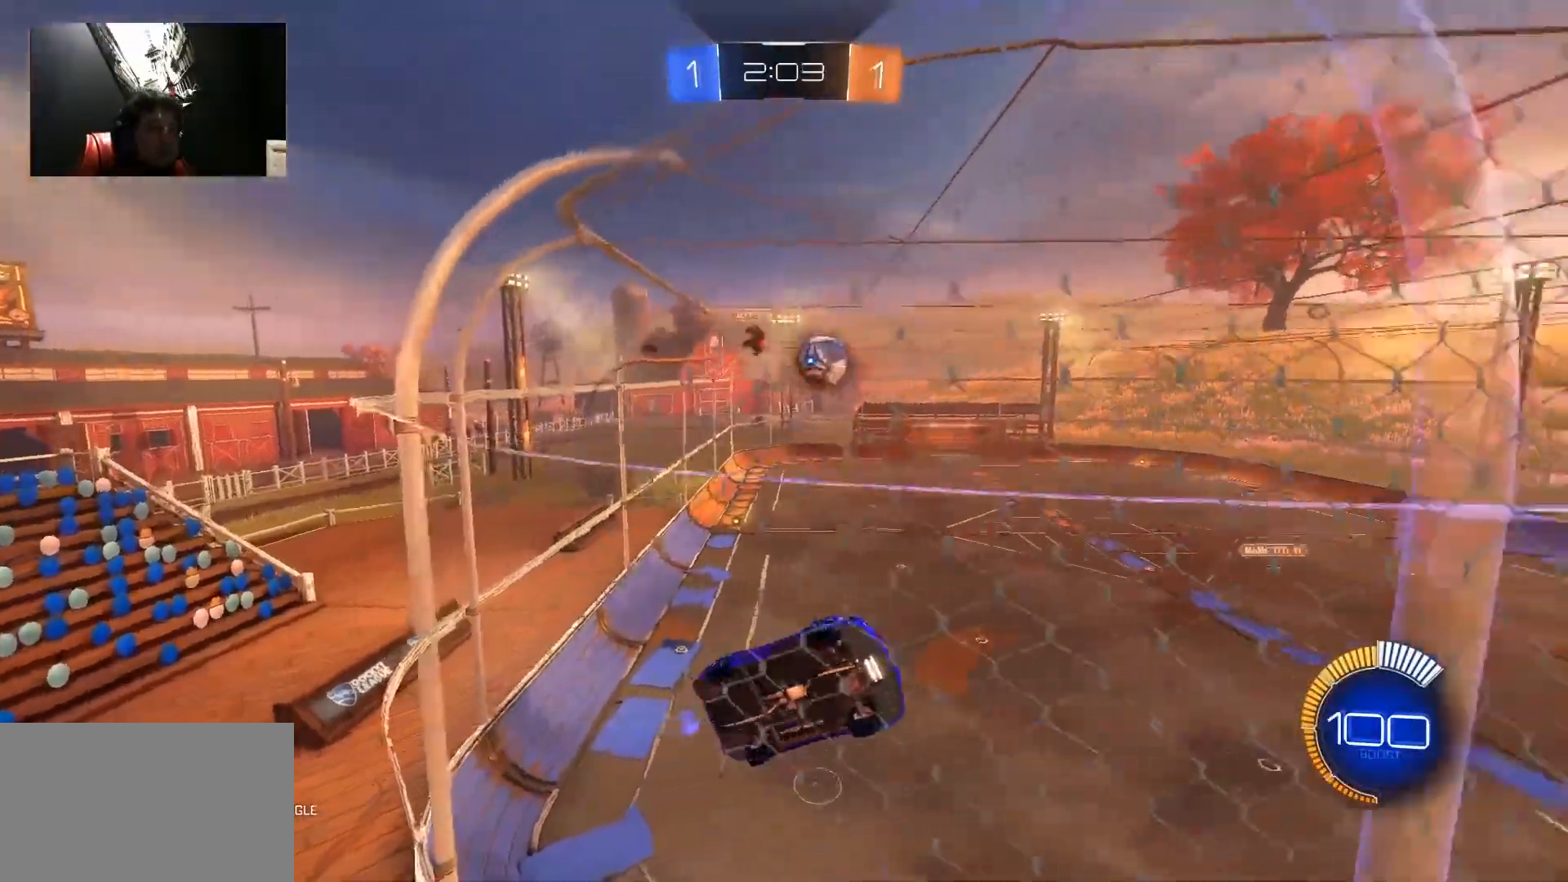
{"keys": ["a", "w"], "mouse": [], "mouse_move": "still", "events": [[133, "mouse_left", "down"], [233, "a", "up"], [367, "mouse_left", "up"], [417, "a", "down"]]}
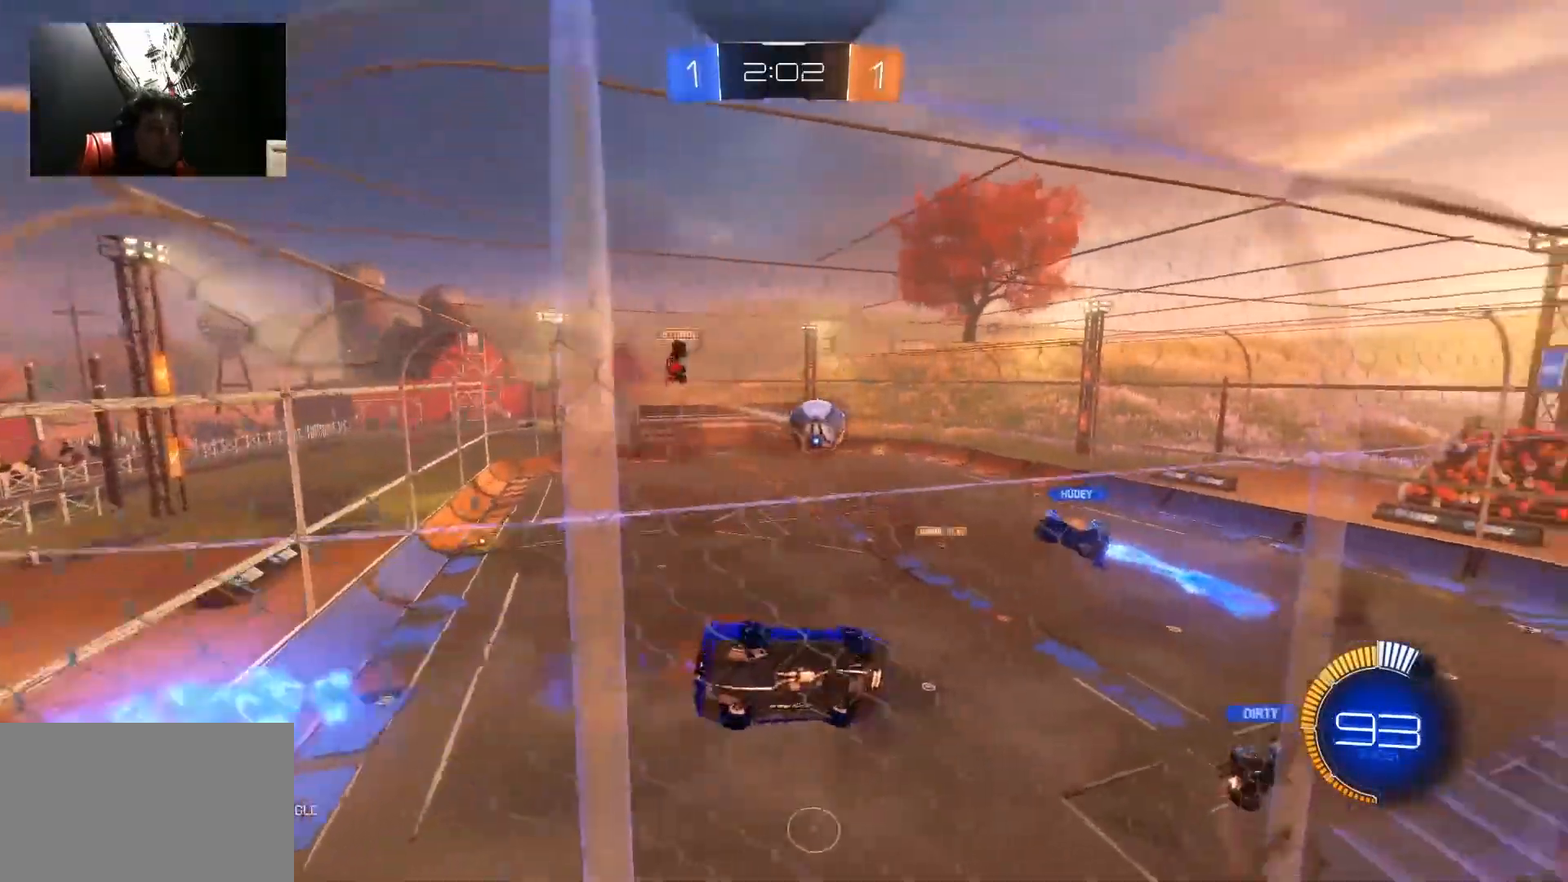
{"keys": ["w"], "mouse": [], "mouse_move": "still", "events": [[67, "a", "up"]]}
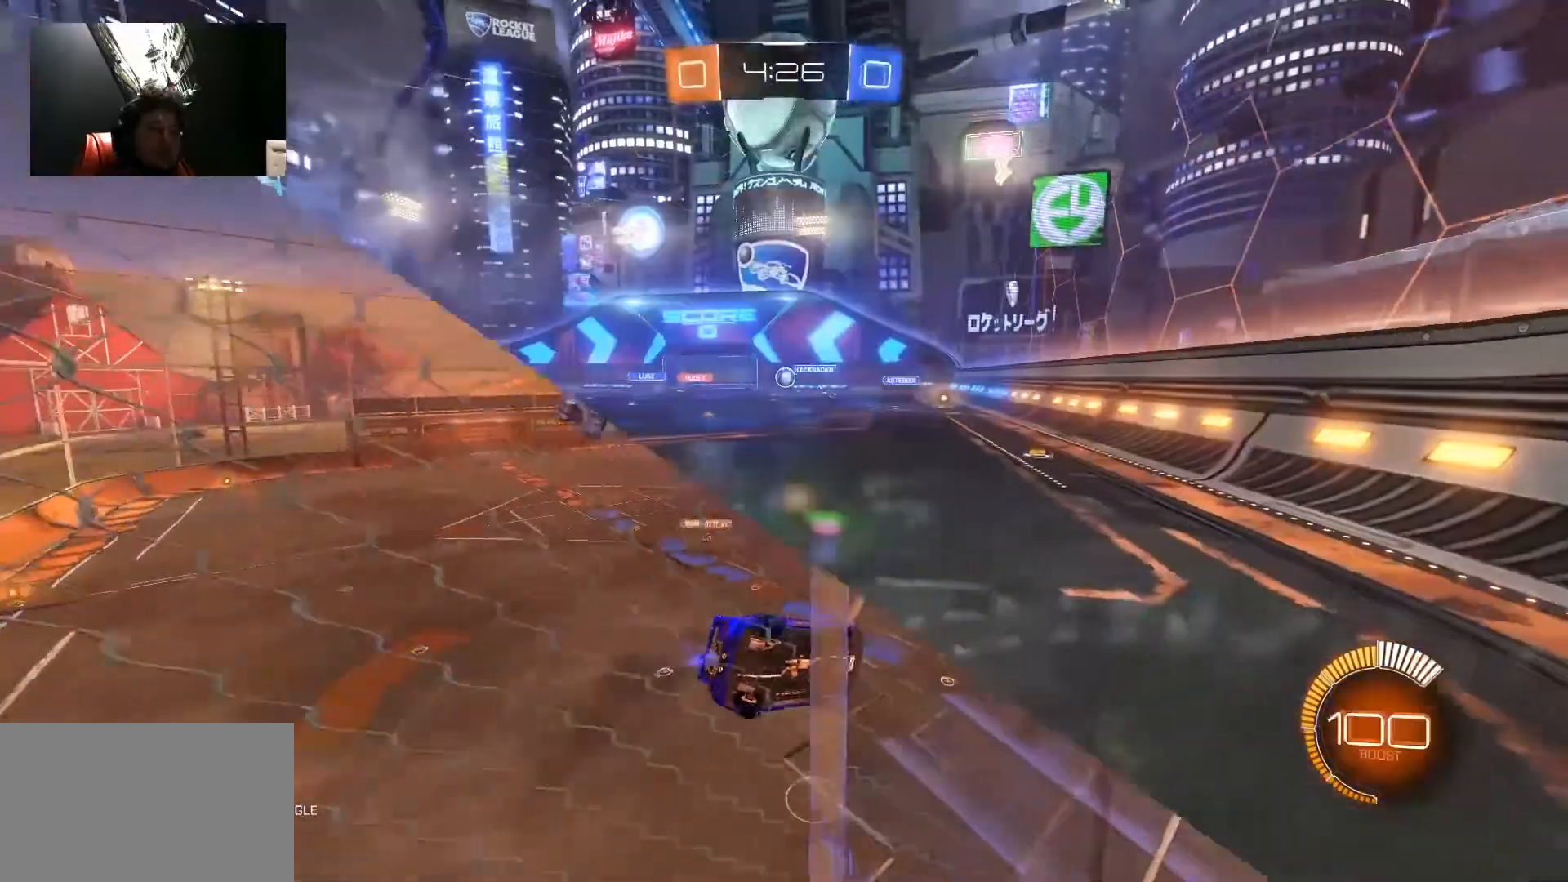
{"keys": ["w"], "mouse": ["left"], "mouse_move": "still", "events": [[200, "d", "down"], [283, "mouse_left", "down"], [333, "d", "up"]]}
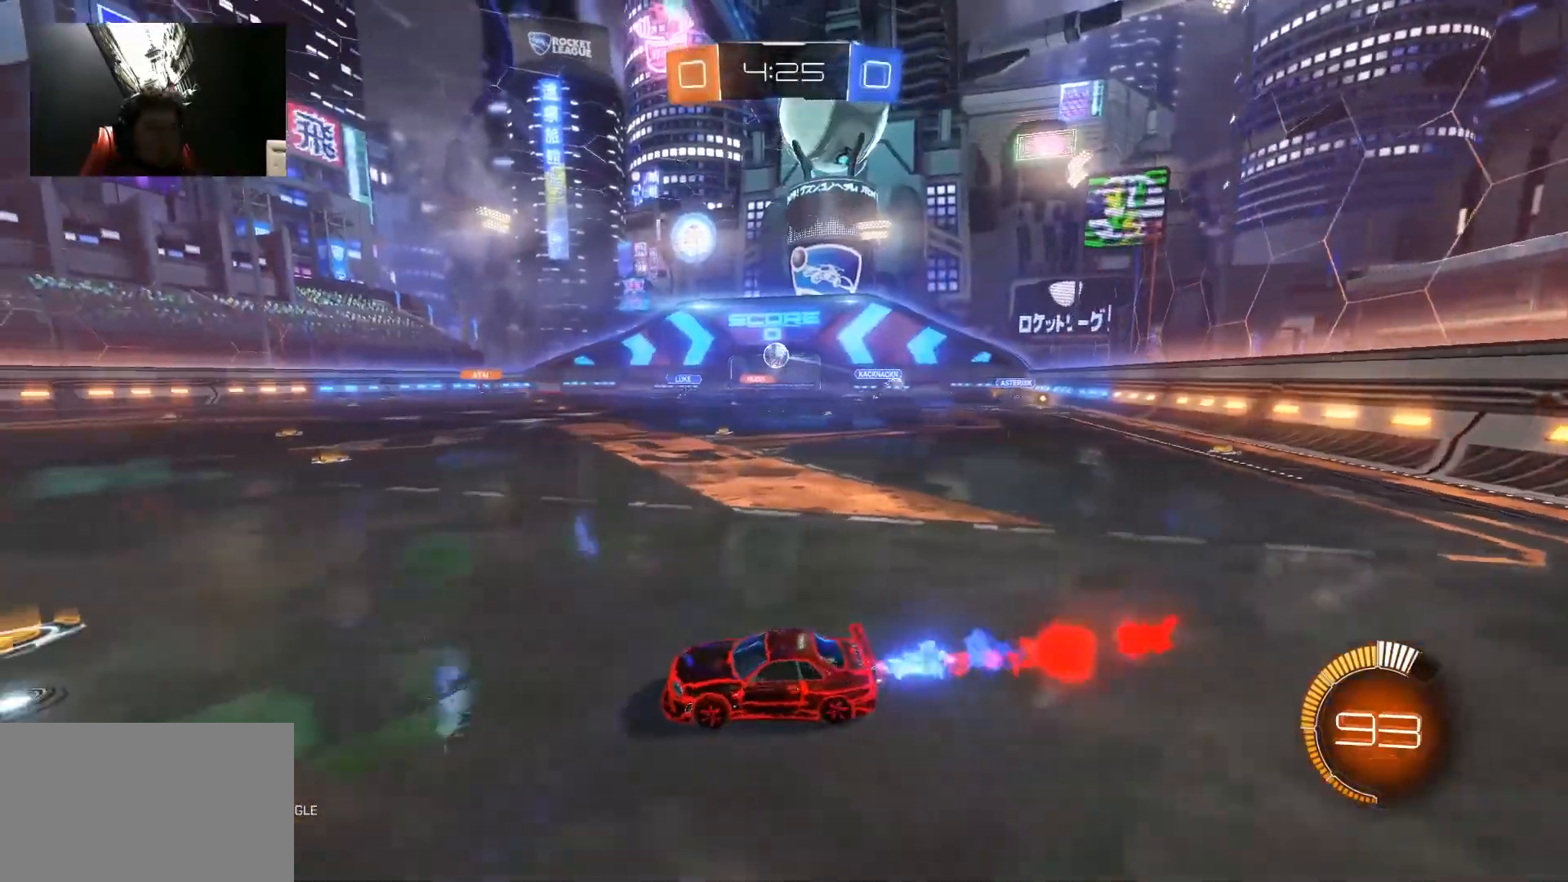
{"keys": ["w"], "mouse": [], "mouse_move": "still", "events": [[200, "mouse_left", "up"]]}
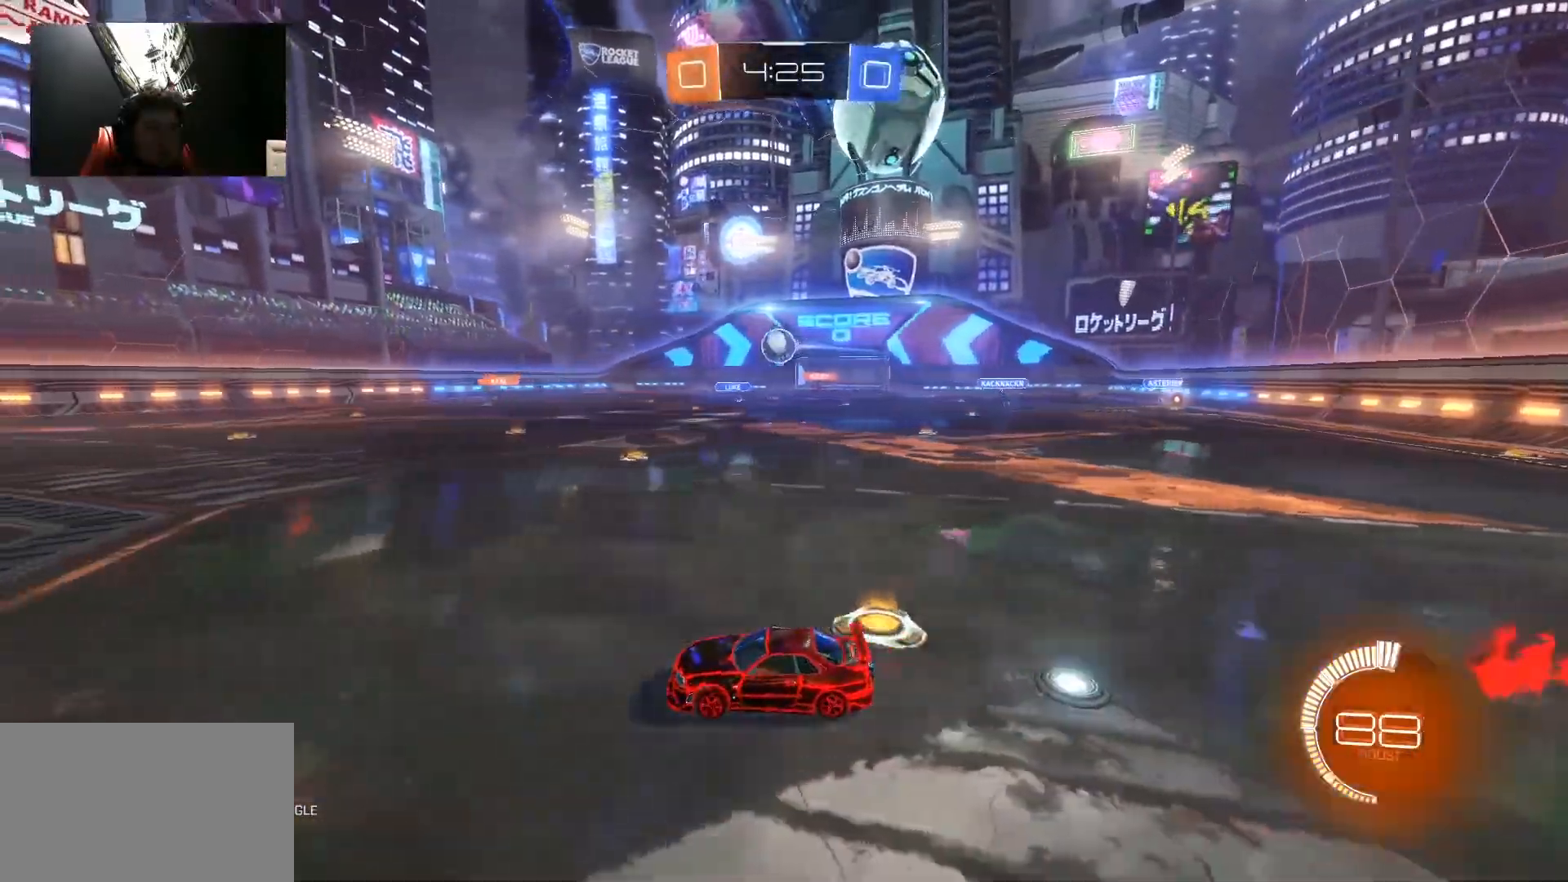
{"keys": ["d", "w"], "mouse": ["left"], "mouse_move": "still", "events": [[267, "mouse_left", "down"], [317, "d", "down"]]}
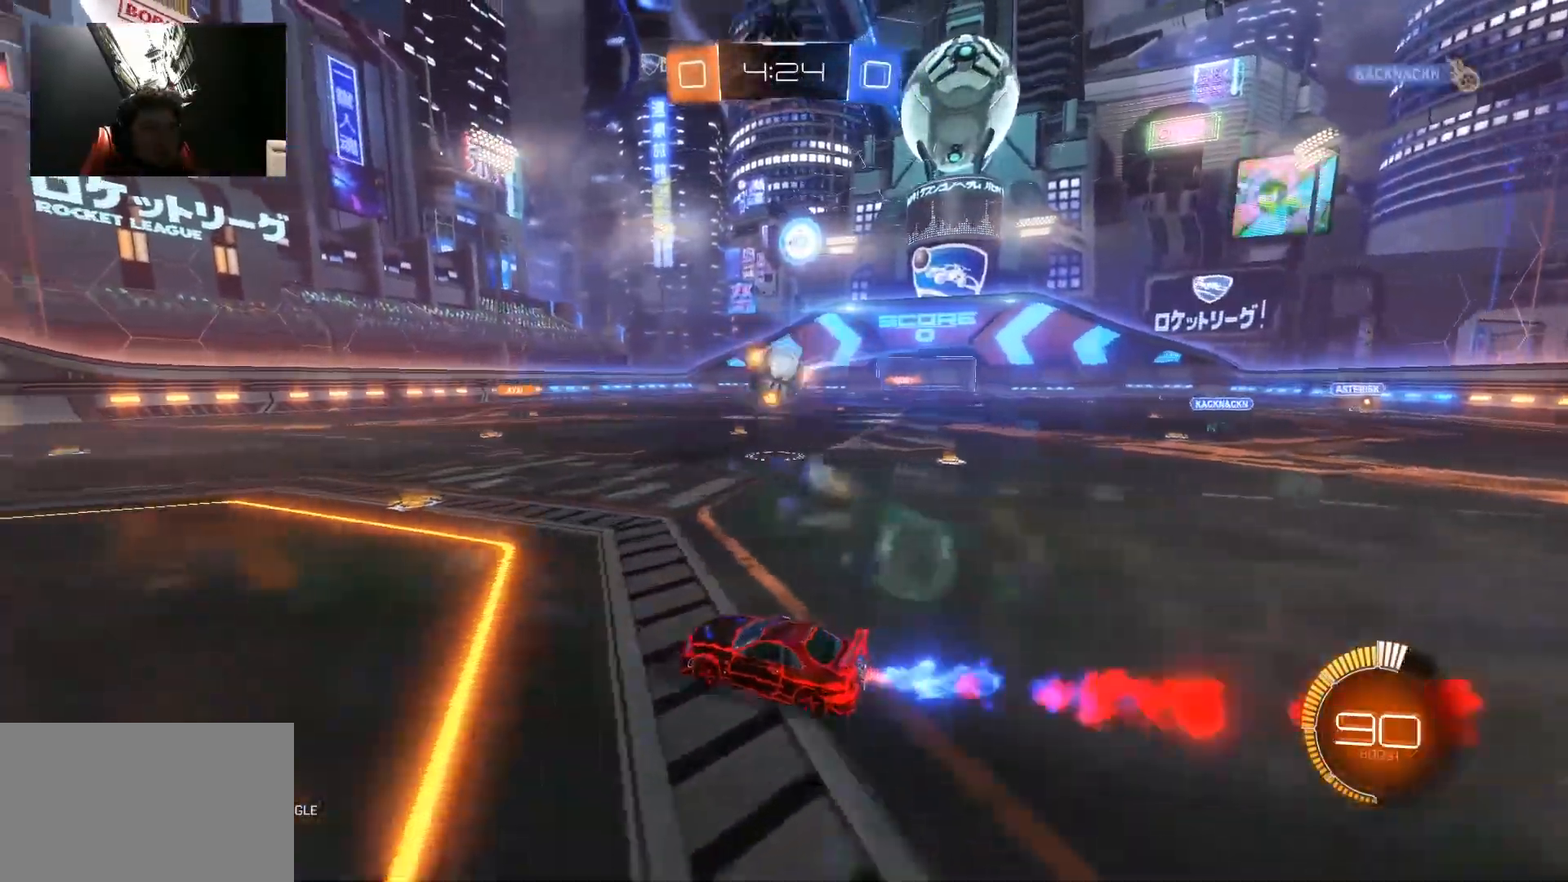
{"keys": ["a", "shift"], "mouse": ["right"], "mouse_move": "right", "events": [[283, "a", "down"], [283, "d", "up"], [283, "mouse_right", "down"], [283, "shift", "down"], [283, "w", "up"], [333, "mouse_left", "up"], [383, "mouse_right", "up"], [433, "mouse_right", "down"]]}
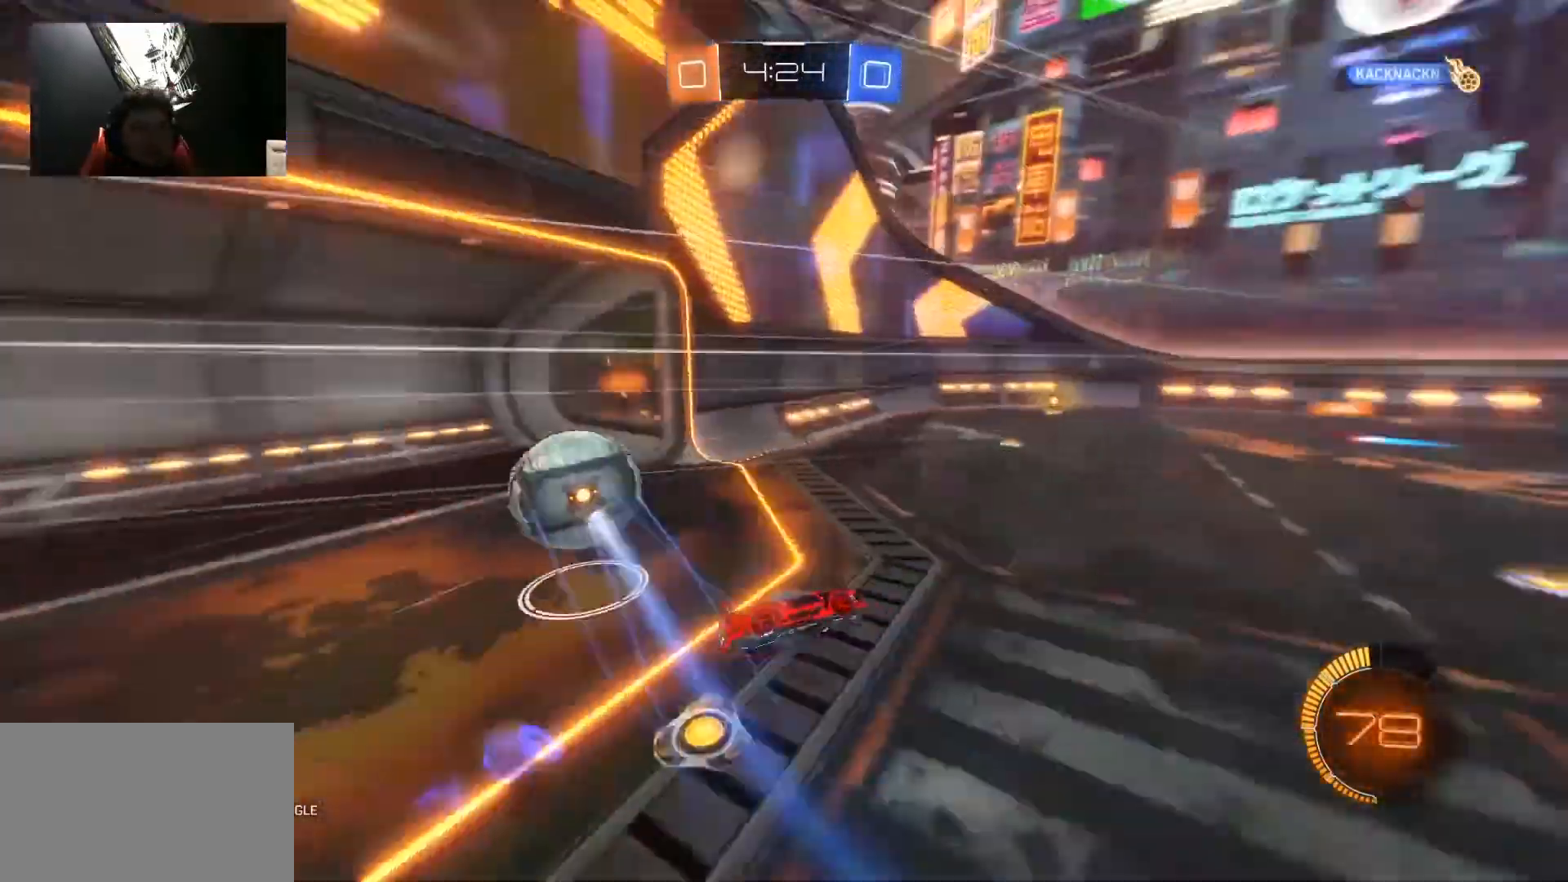
{"keys": [], "mouse": [], "mouse_move": "left", "events": [[17, "mouse_right", "up"], [400, "a", "up"], [400, "shift", "up"]]}
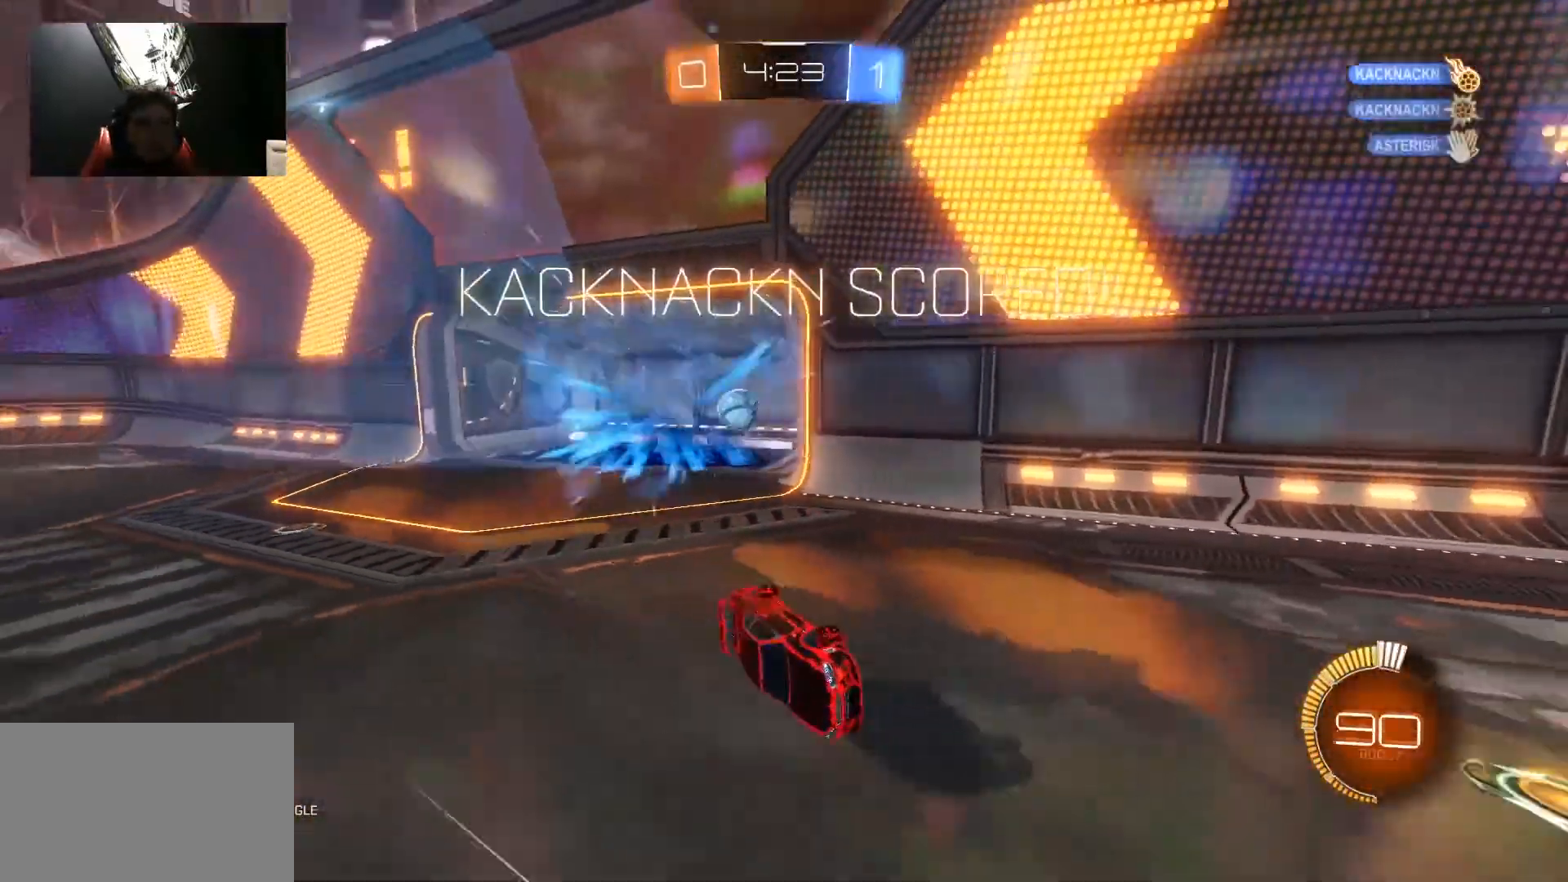
{"keys": [], "mouse": [], "mouse_move": "still", "events": []}
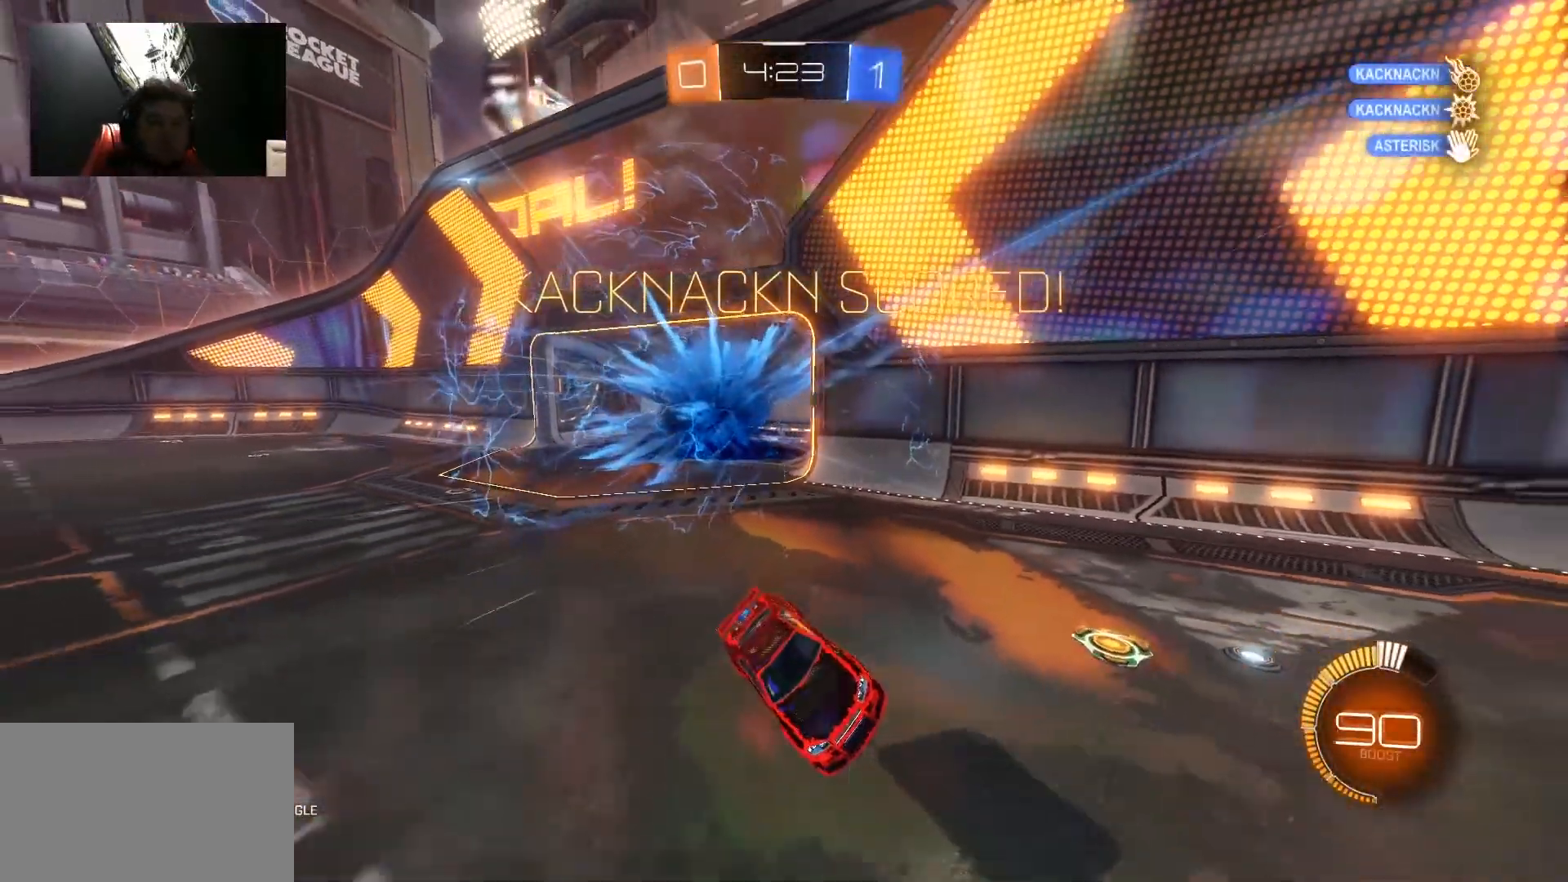
{"keys": [], "mouse": [], "mouse_move": "still", "events": []}
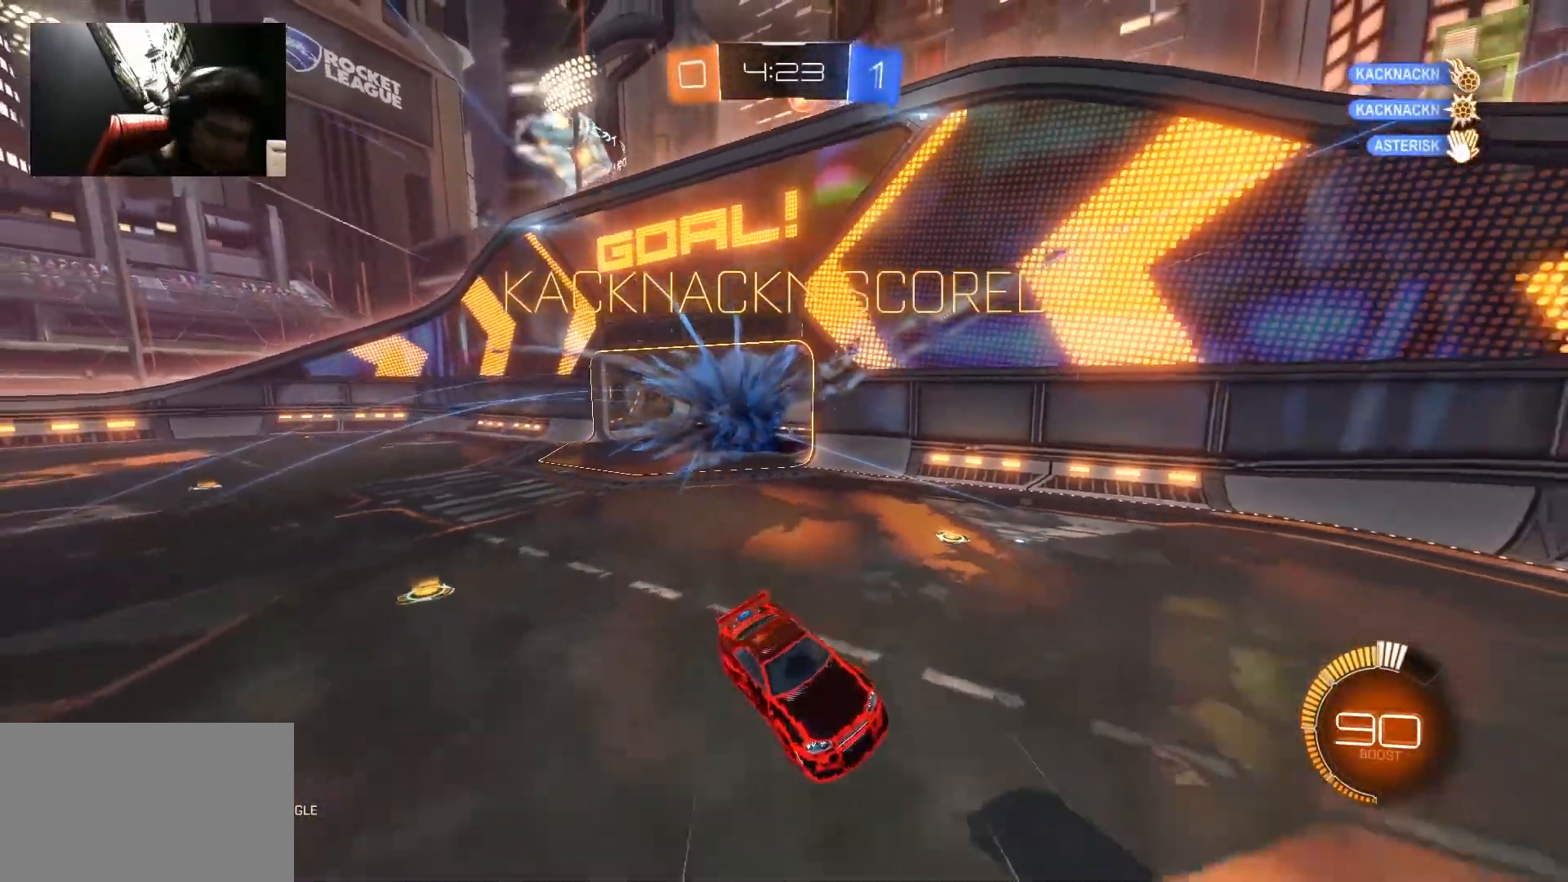
{"keys": [], "mouse": [], "mouse_move": "still", "events": []}